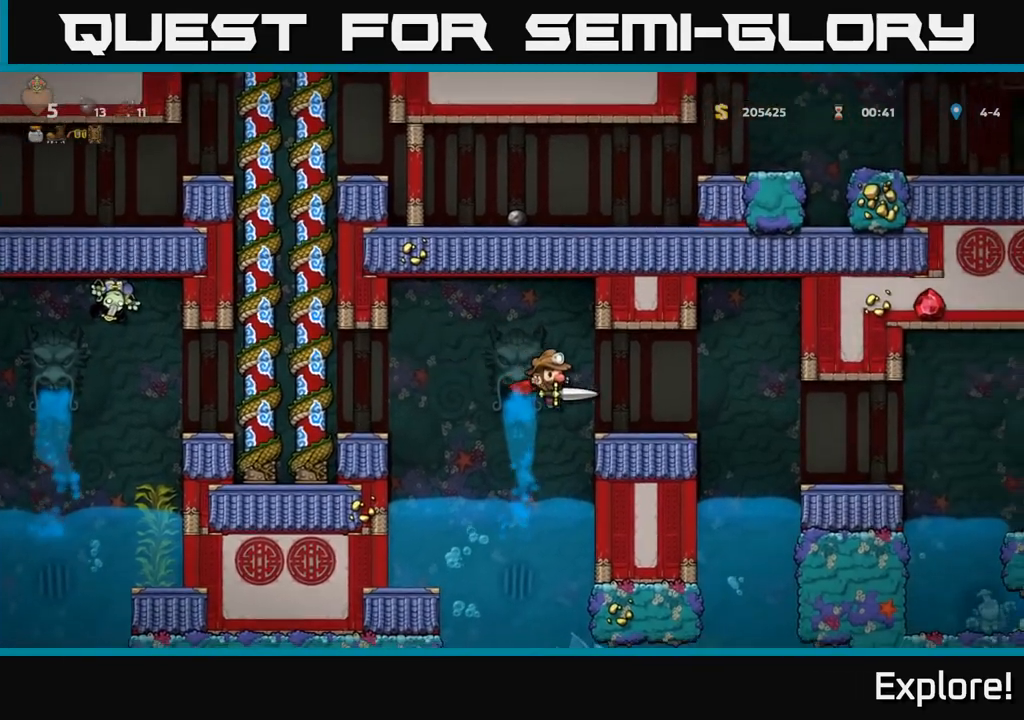
Gameplay with a controller (Xbox layout); each line is a JSON object with the inputs held at the frame after it. "events" lists button and stick changes between this image and that frame as [ms after this image, input, new state], when the widget could be followed in between.
{"buttons": [], "left_stick": "center", "right_stick": "center", "events": [[150, "DPAD_RIGHT", "up"]]}
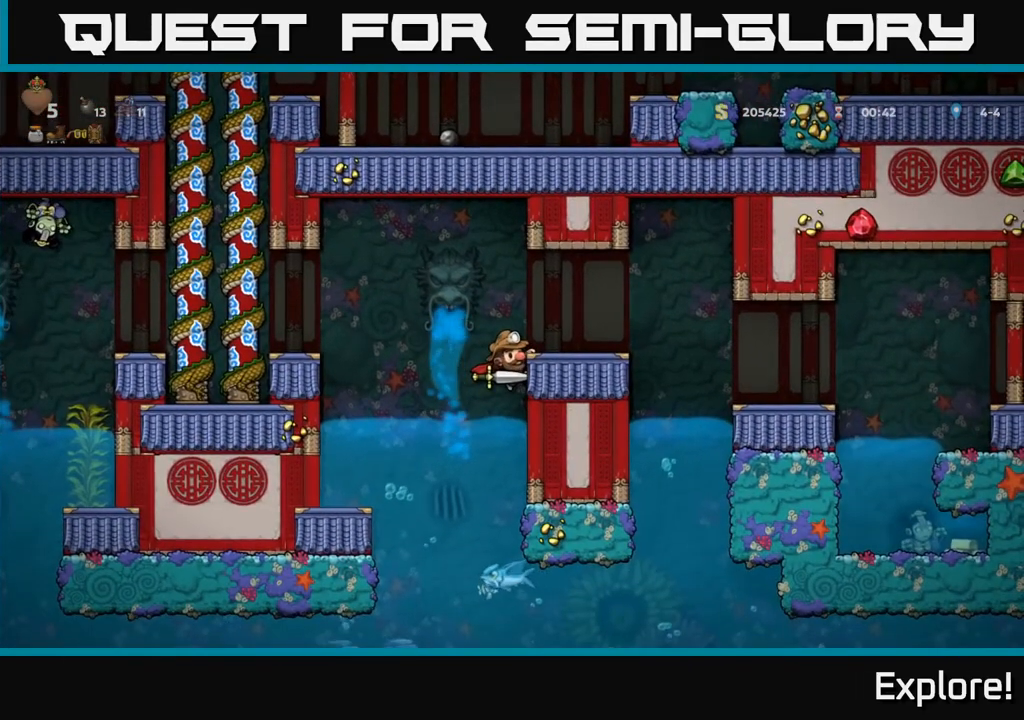
{"buttons": ["A"], "left_stick": "center", "right_stick": "center", "events": [[433, "A", "down"]]}
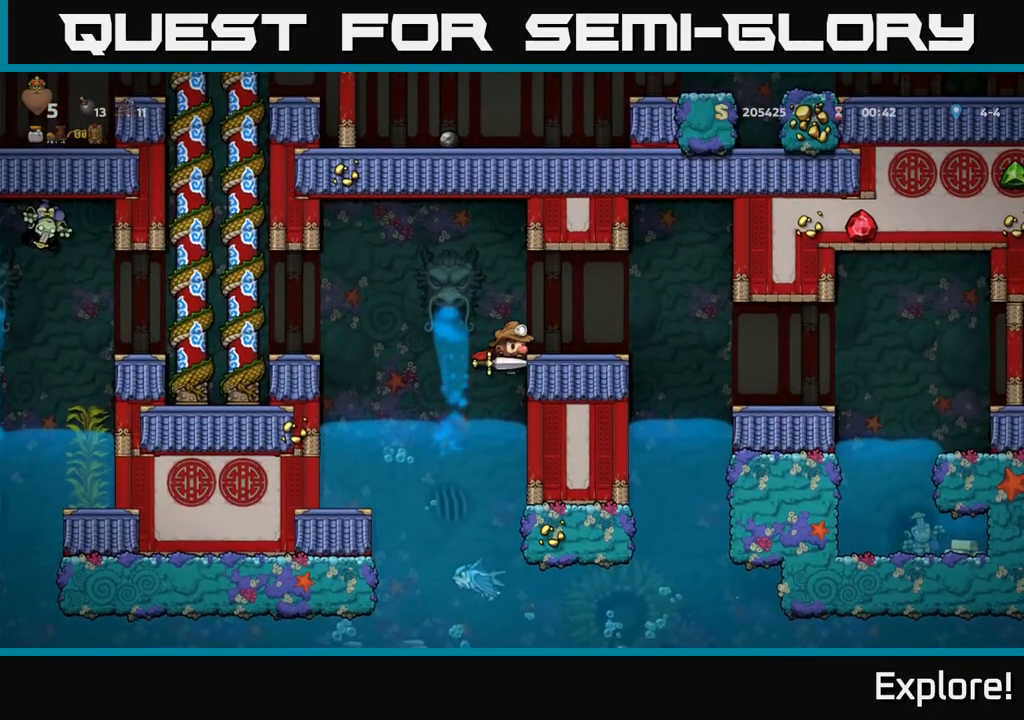
{"buttons": ["DPAD_LEFT"], "left_stick": "center", "right_stick": "center", "events": [[33, "DPAD_RIGHT", "down"], [50, "A", "up"], [233, "DPAD_RIGHT", "up"], [317, "DPAD_RIGHT", "down"], [450, "DPAD_RIGHT", "up"], [500, "DPAD_LEFT", "down"]]}
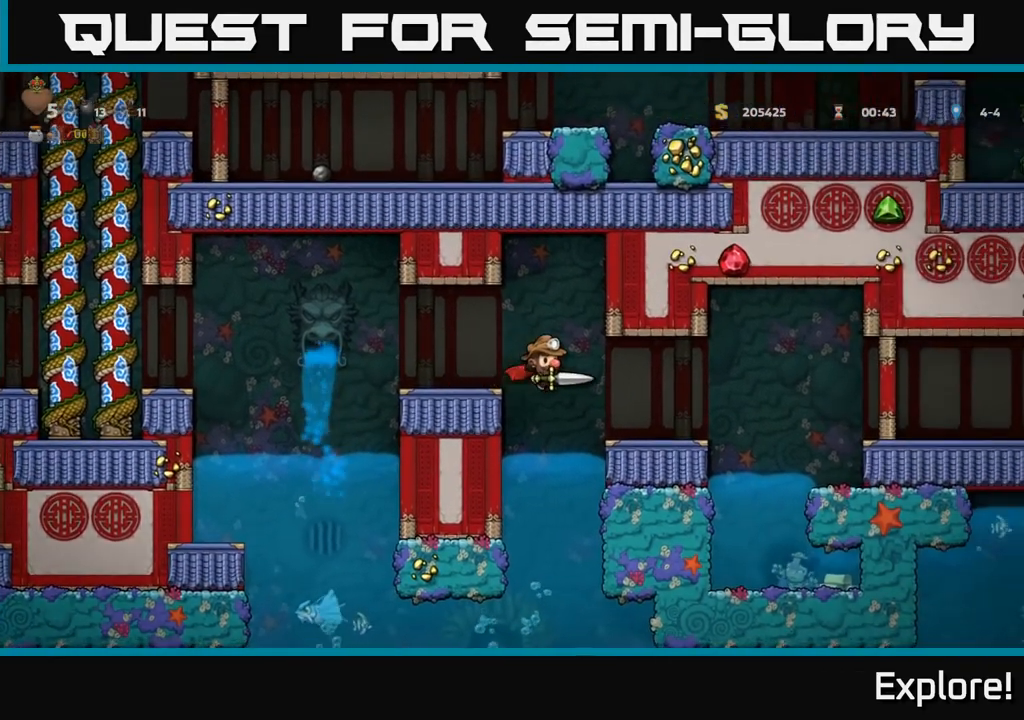
{"buttons": ["A"], "left_stick": "center", "right_stick": "center", "events": [[117, "DPAD_LEFT", "up"], [467, "A", "down"]]}
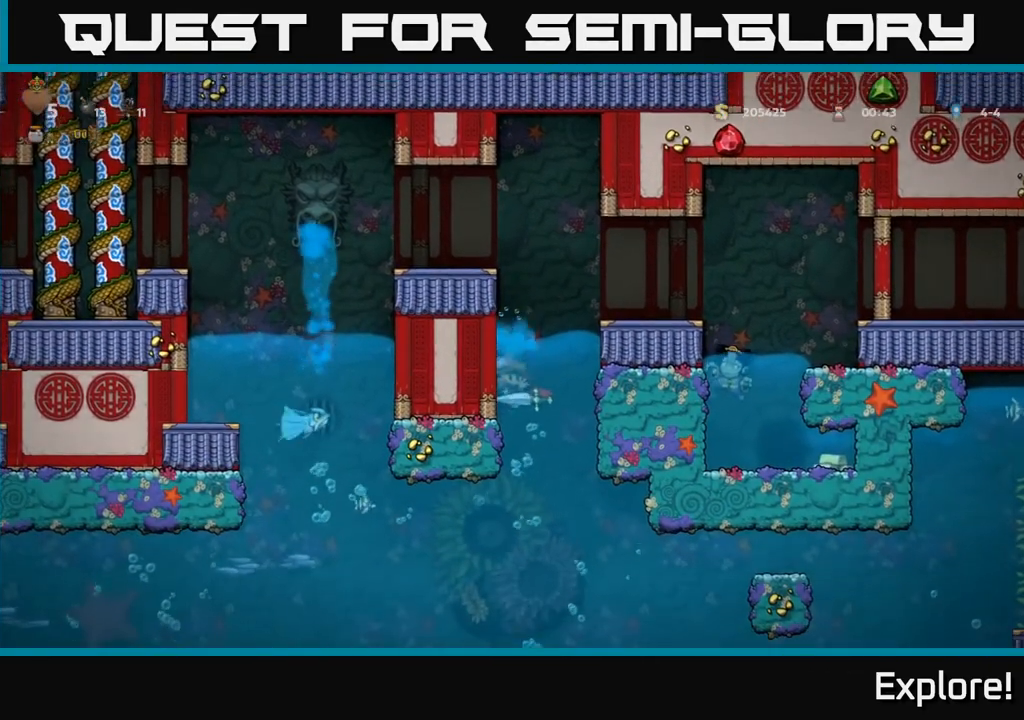
{"buttons": ["A", "DPAD_RIGHT"], "left_stick": "center", "right_stick": "center", "events": [[83, "A", "up"], [217, "A", "down"], [333, "A", "up"], [400, "A", "down"], [500, "DPAD_RIGHT", "down"]]}
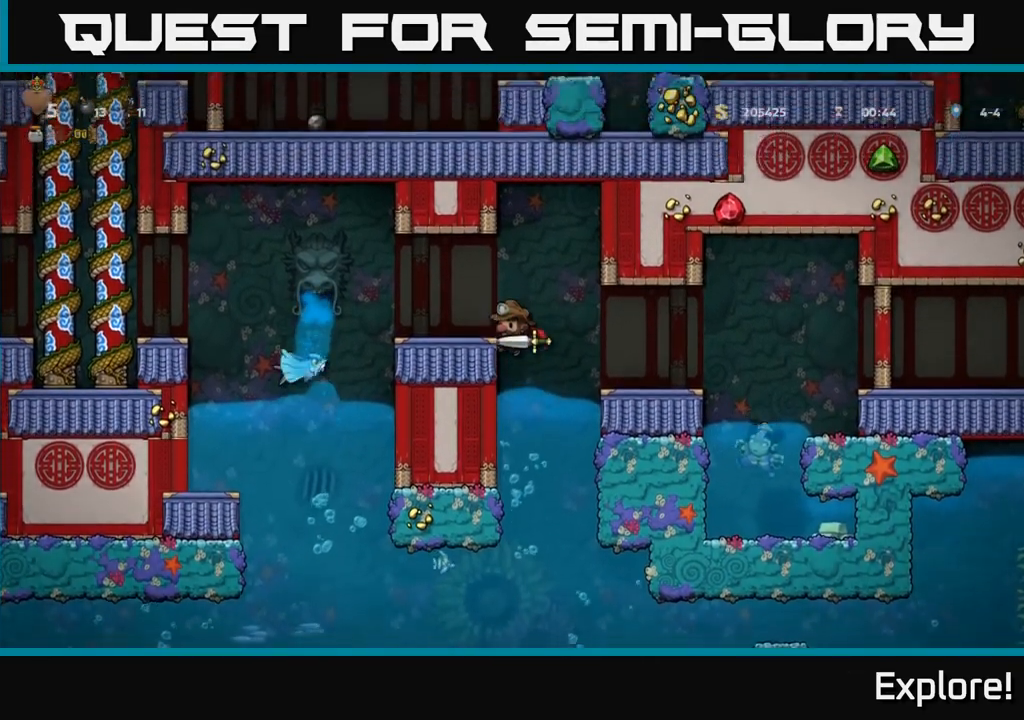
{"buttons": ["DPAD_RIGHT"], "left_stick": "center", "right_stick": "center", "events": [[17, "A", "up"], [200, "DPAD_RIGHT", "up"], [467, "DPAD_RIGHT", "down"]]}
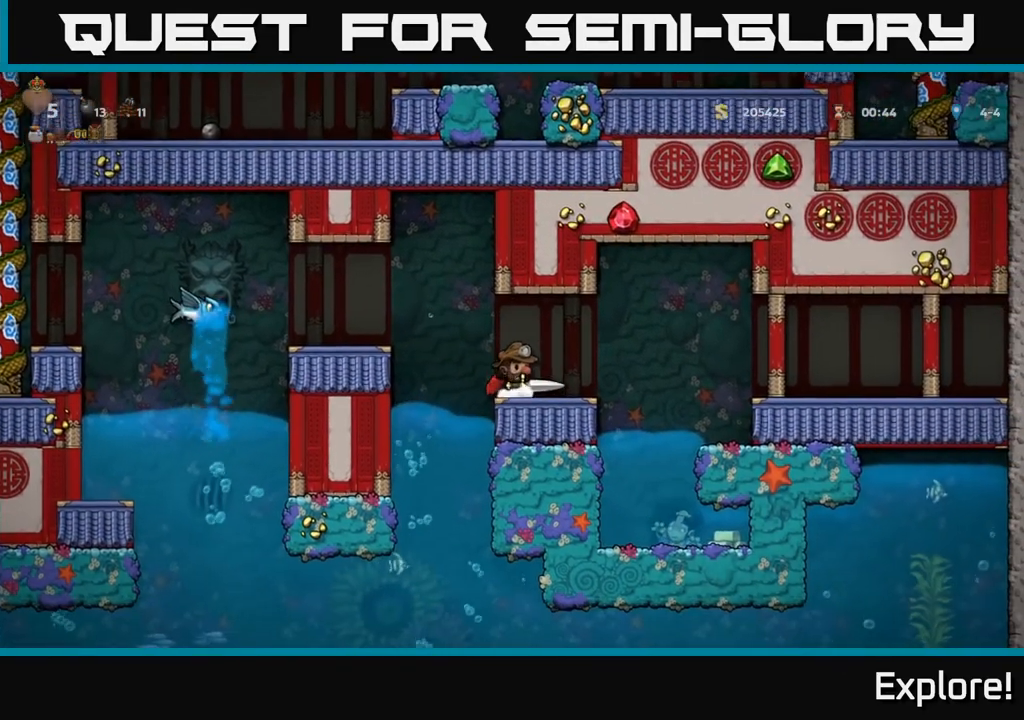
{"buttons": ["A", "DPAD_RIGHT"], "left_stick": "center", "right_stick": "center", "events": [[167, "DPAD_RIGHT", "up"], [217, "A", "down"], [317, "DPAD_RIGHT", "down"], [350, "A", "up"], [433, "A", "down"]]}
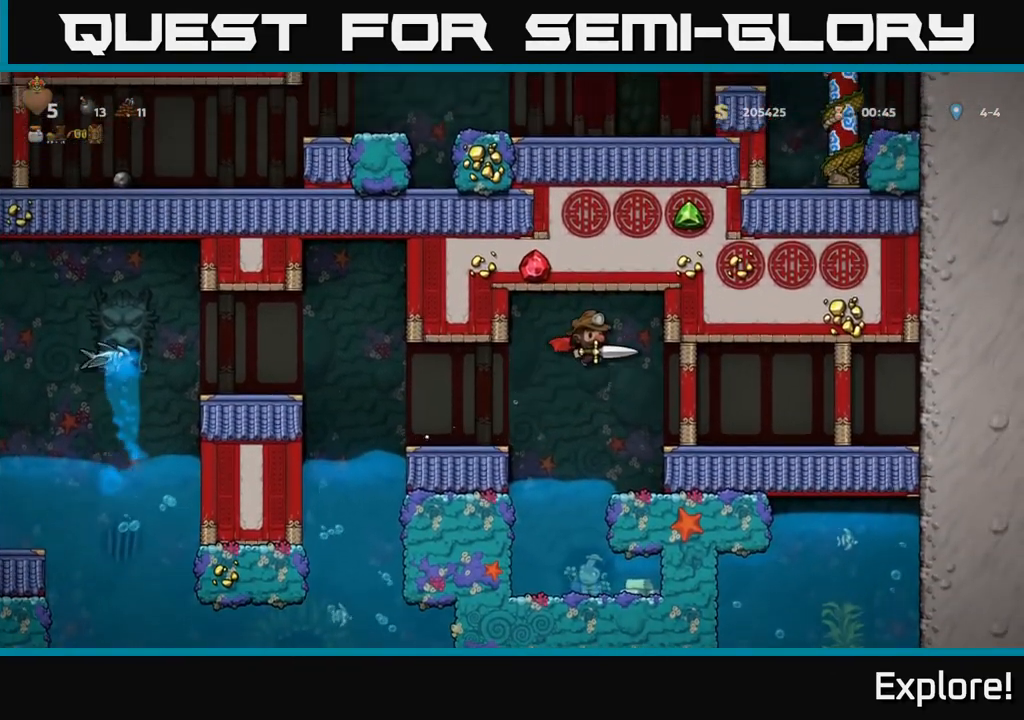
{"buttons": ["DPAD_RIGHT"], "left_stick": "center", "right_stick": "center", "events": [[33, "A", "up"]]}
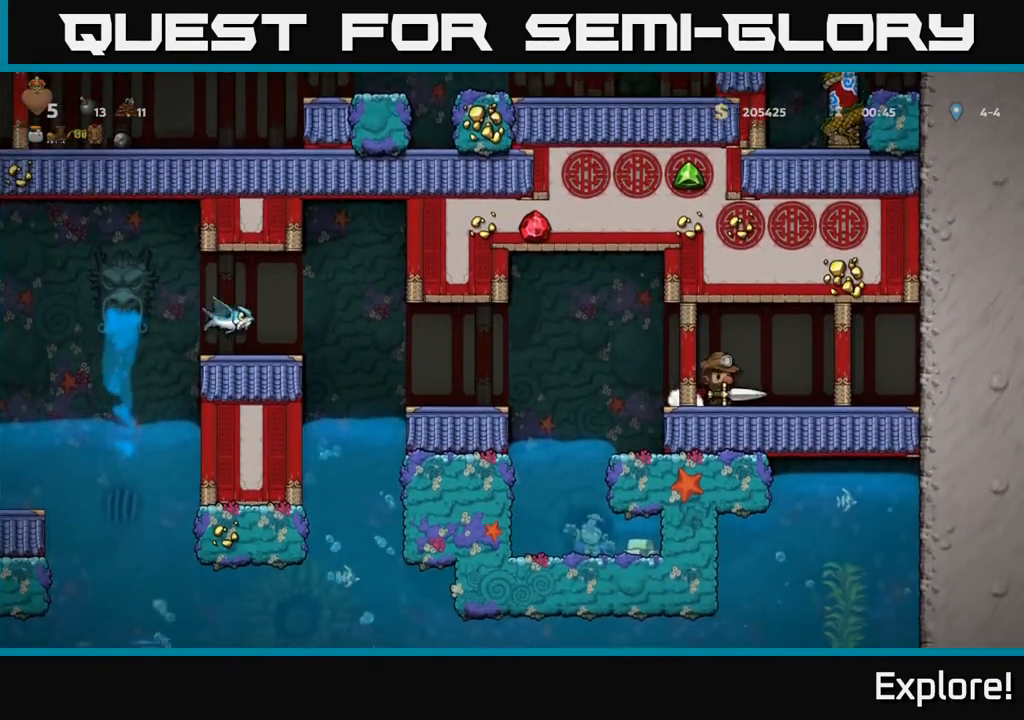
{"buttons": [], "left_stick": "center", "right_stick": "center", "events": [[67, "DPAD_RIGHT", "up"], [117, "DPAD_LEFT", "down"], [217, "DPAD_LEFT", "up"]]}
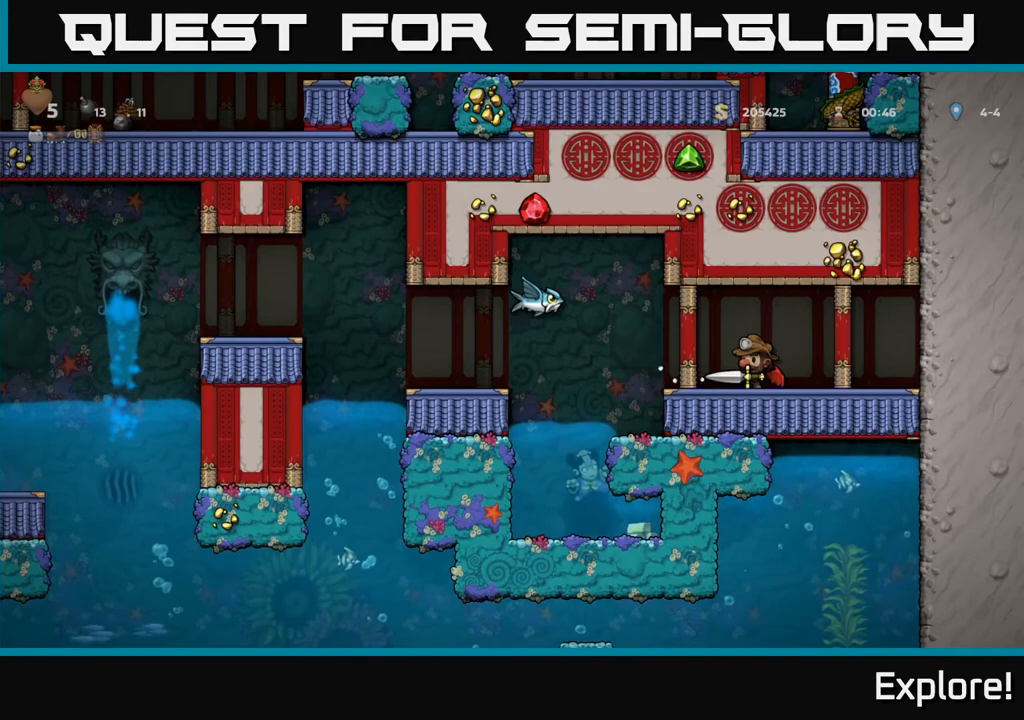
{"buttons": [], "left_stick": "center", "right_stick": "center", "events": [[100, "X", "down"], [200, "X", "up"], [333, "DPAD_RIGHT", "down"], [450, "DPAD_RIGHT", "up"]]}
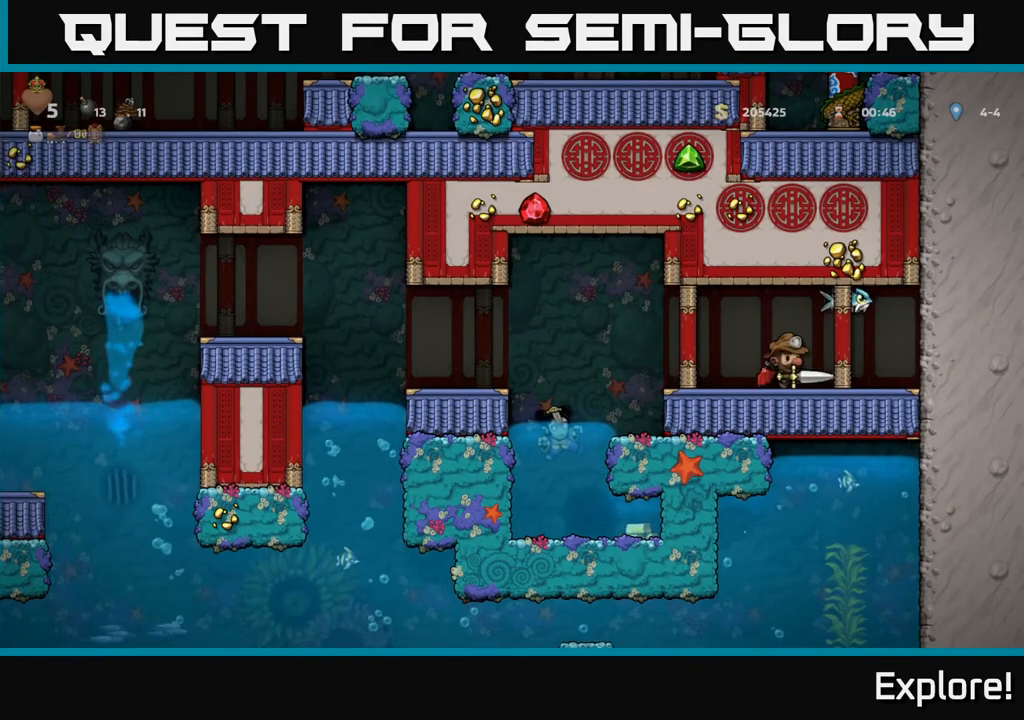
{"buttons": [], "left_stick": "center", "right_stick": "center", "events": [[383, "X", "down"], [483, "X", "up"]]}
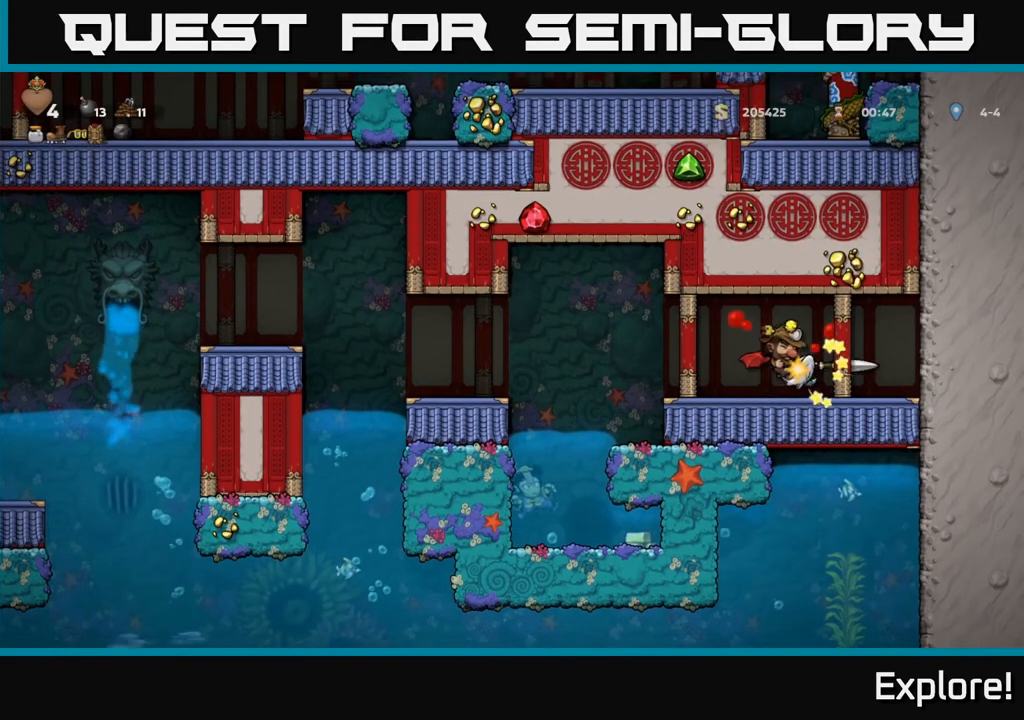
{"buttons": [], "left_stick": "center", "right_stick": "center", "events": [[17, "DPAD_LEFT", "down"], [67, "DPAD_LEFT", "up"], [317, "X", "down"], [433, "X", "up"]]}
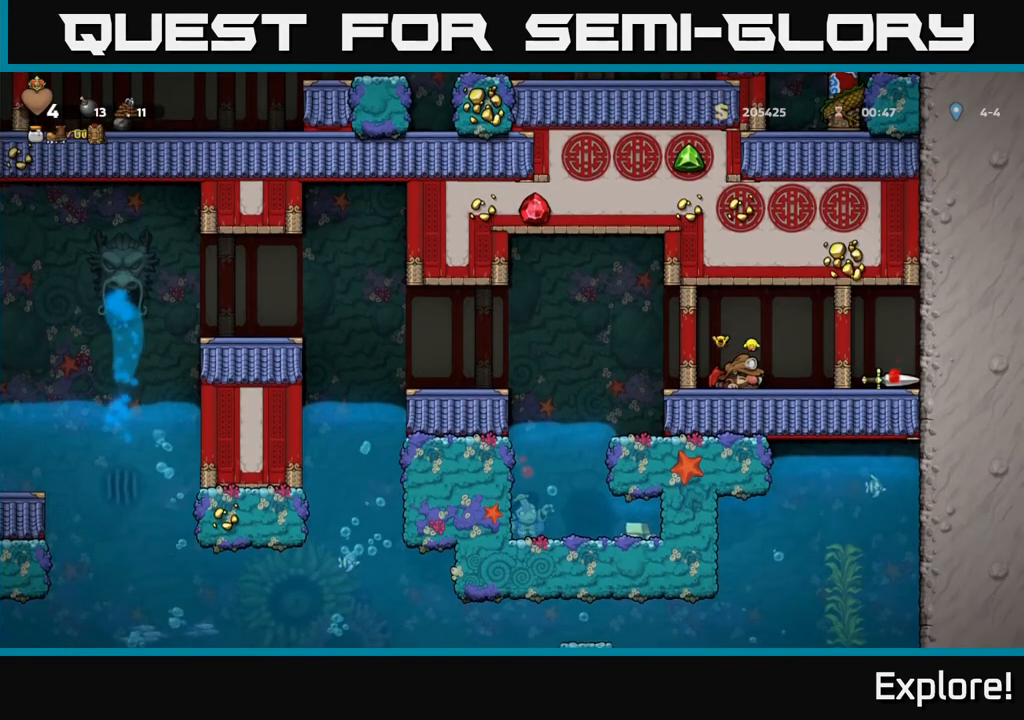
{"buttons": ["A", "X", "DPAD_RIGHT"], "left_stick": "center", "right_stick": "center", "events": [[83, "X", "down"], [117, "A", "down"], [150, "X", "up"], [267, "X", "down"], [283, "A", "up"], [367, "DPAD_RIGHT", "down"], [383, "X", "up"], [433, "A", "down"], [500, "X", "down"]]}
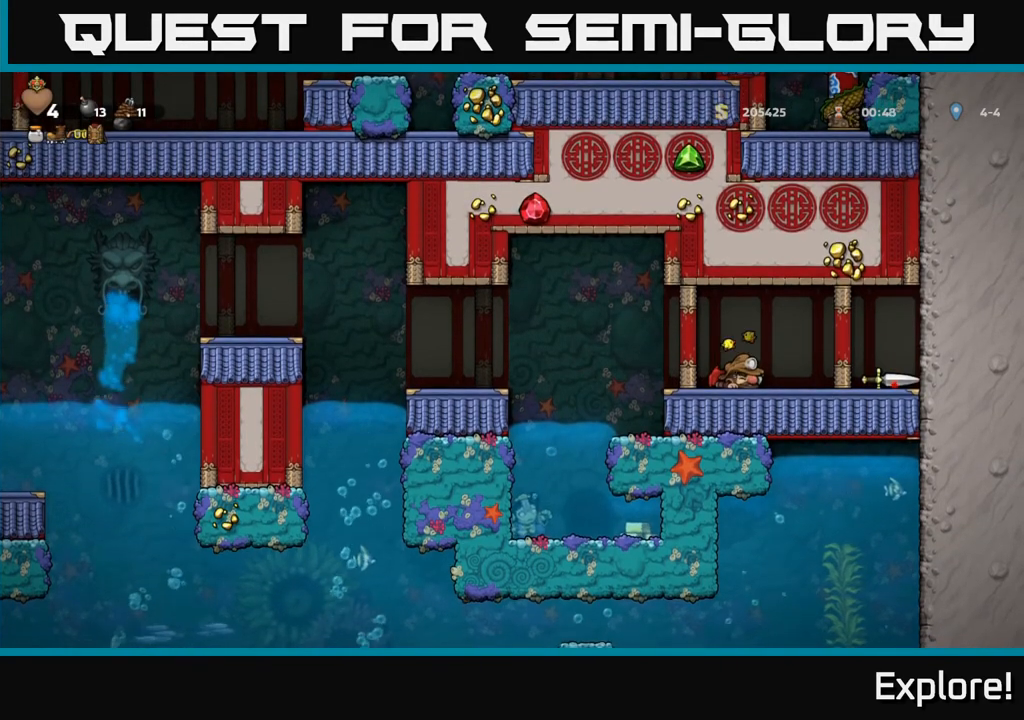
{"buttons": ["DPAD_RIGHT"], "left_stick": "center", "right_stick": "center", "events": [[50, "A", "up"], [100, "X", "up"]]}
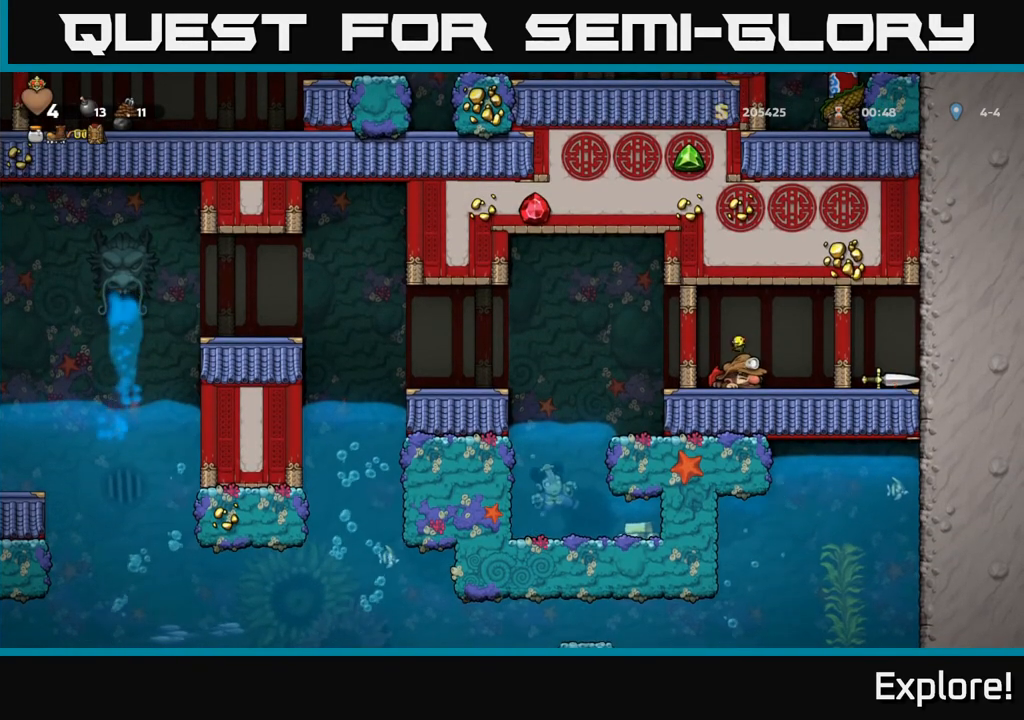
{"buttons": ["DPAD_RIGHT"], "left_stick": "center", "right_stick": "center", "events": []}
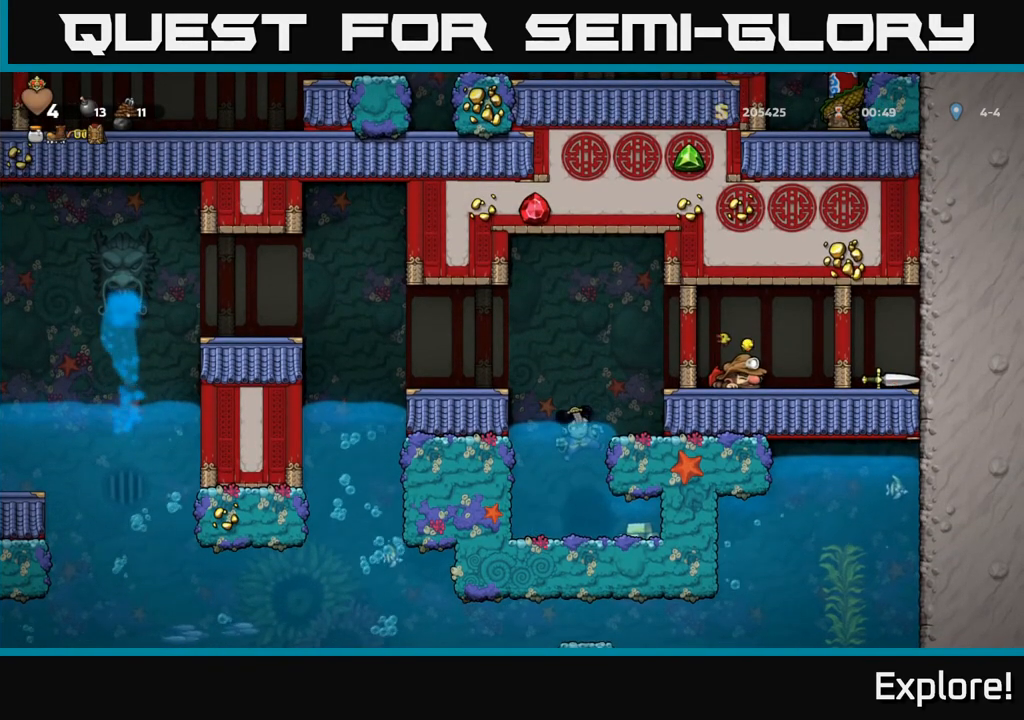
{"buttons": ["DPAD_RIGHT"], "left_stick": "center", "right_stick": "center", "events": []}
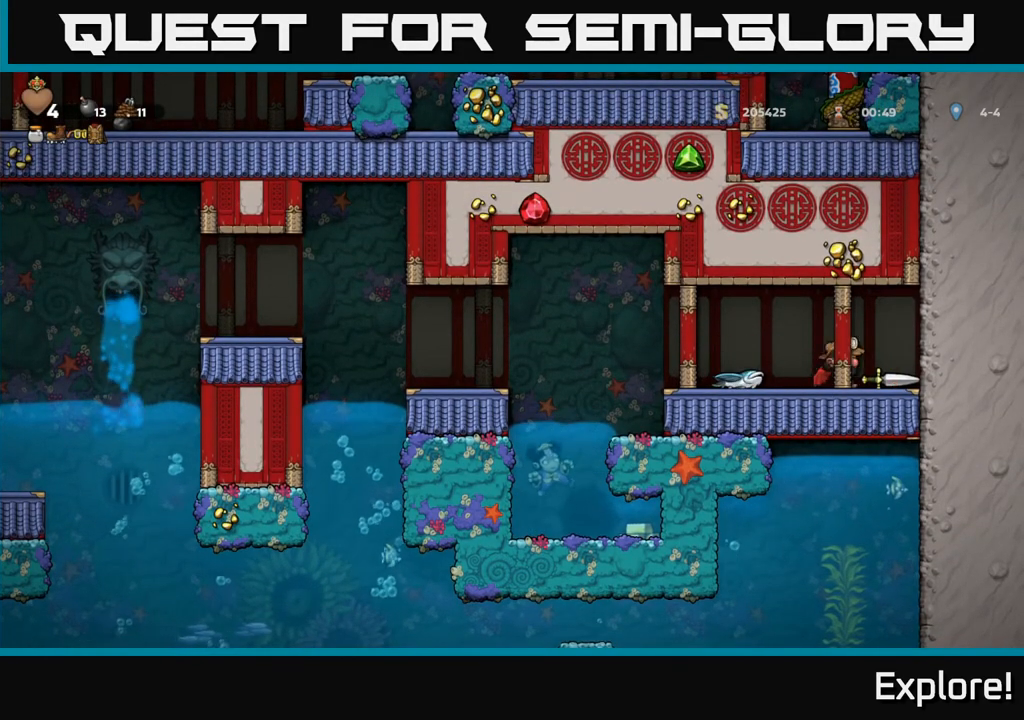
{"buttons": ["X", "DPAD_LEFT"], "left_stick": "center", "right_stick": "center", "events": [[67, "DPAD_DOWN", "down"], [100, "DPAD_RIGHT", "up"], [167, "X", "down"], [267, "DPAD_DOWN", "up"], [267, "DPAD_LEFT", "down"], [267, "X", "up"], [467, "X", "down"]]}
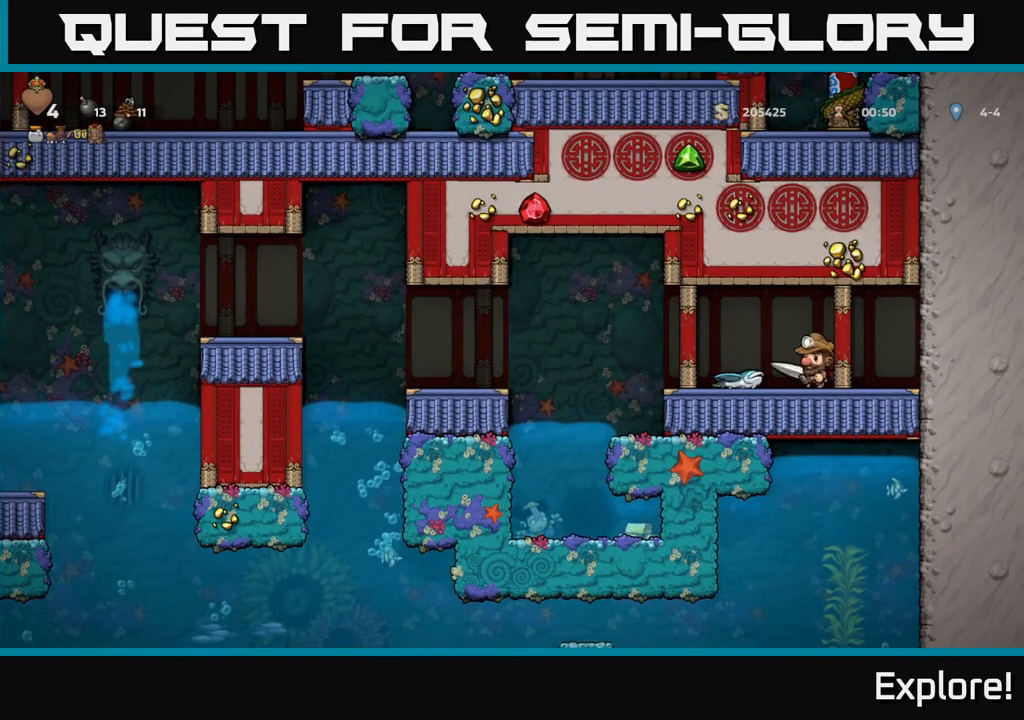
{"buttons": [], "left_stick": "center", "right_stick": "center", "events": [[33, "X", "up"], [50, "DPAD_LEFT", "up"], [150, "DPAD_RIGHT", "down"], [217, "DPAD_RIGHT", "up"]]}
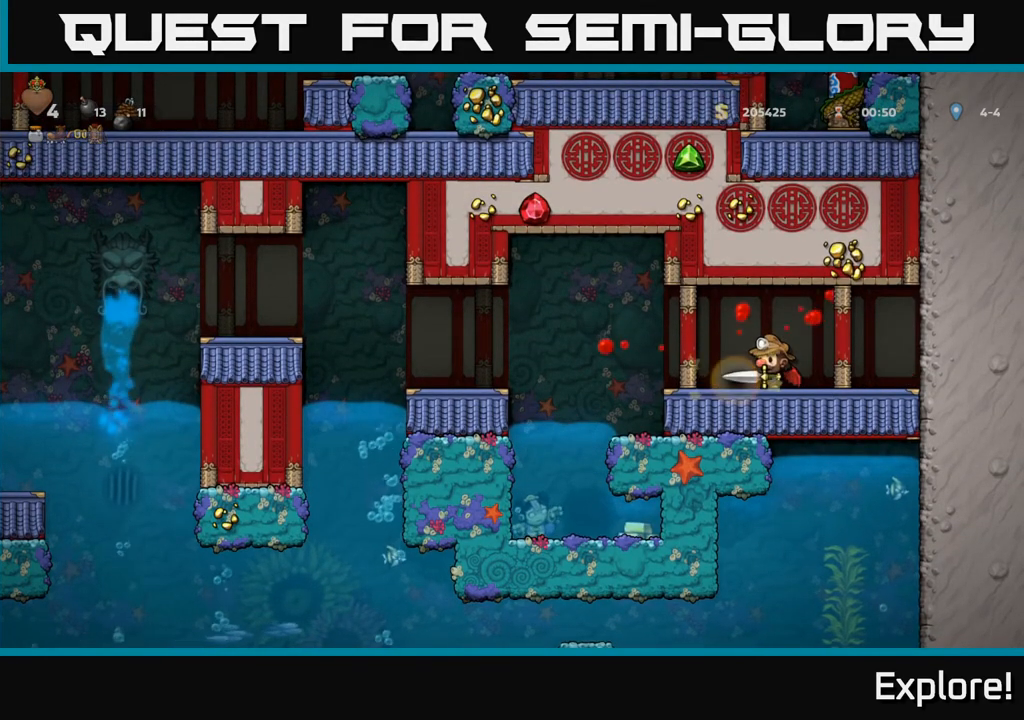
{"buttons": [], "left_stick": "center", "right_stick": "center", "events": [[300, "DPAD_LEFT", "down"], [417, "DPAD_LEFT", "up"]]}
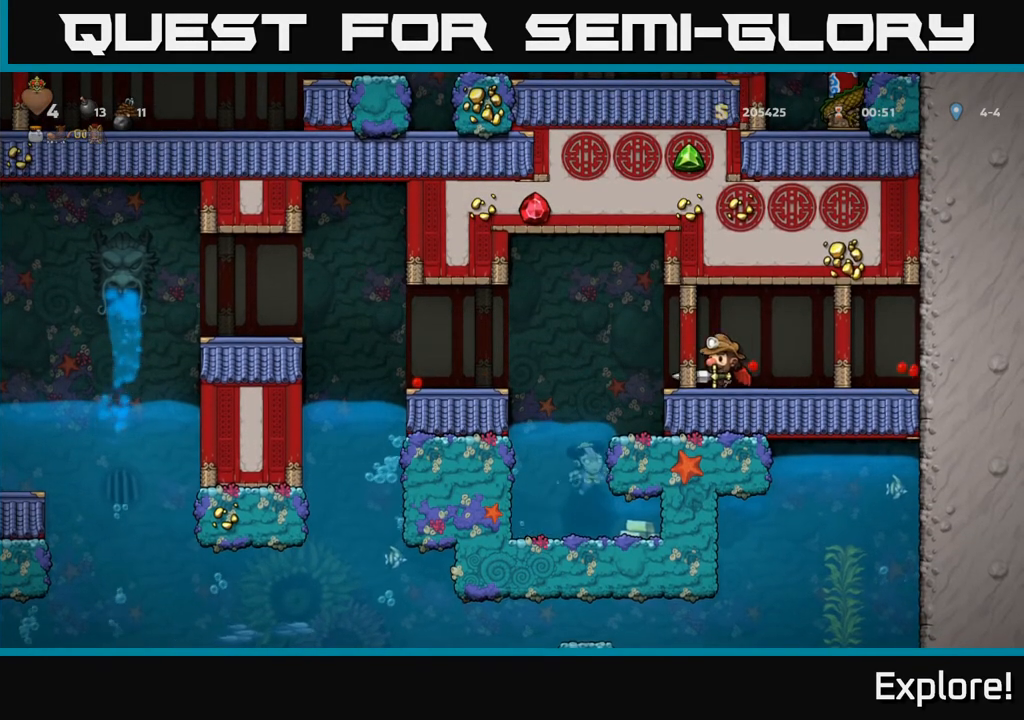
{"buttons": ["DPAD_LEFT"], "left_stick": "center", "right_stick": "center", "events": [[483, "DPAD_LEFT", "down"]]}
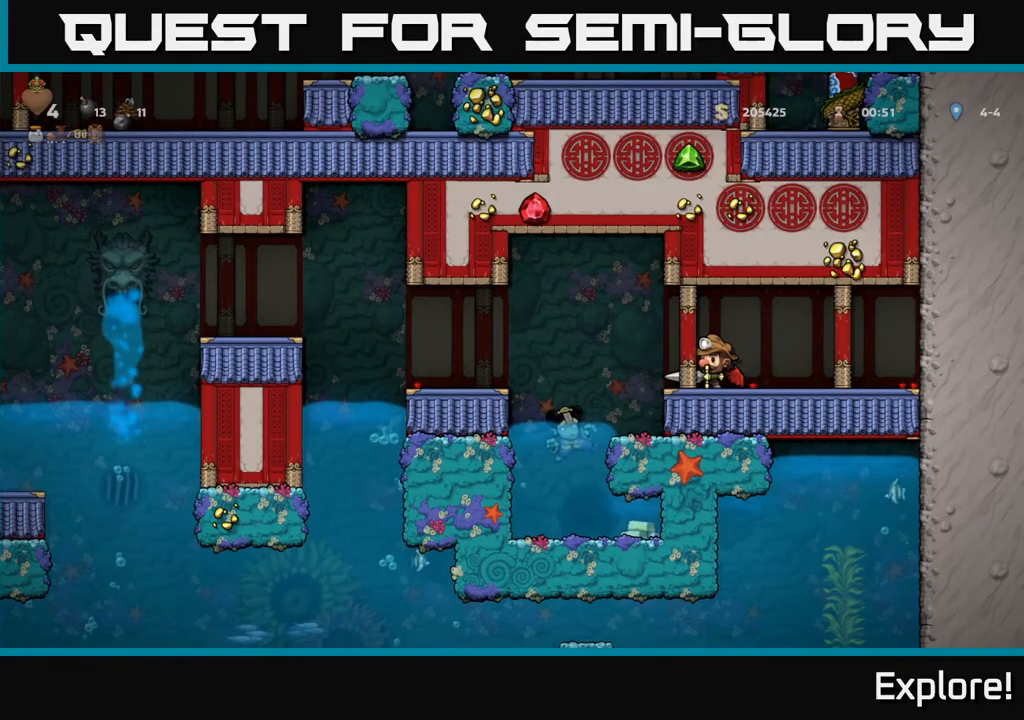
{"buttons": [], "left_stick": "center", "right_stick": "center", "events": [[233, "DPAD_LEFT", "up"], [300, "X", "down"], [417, "X", "up"]]}
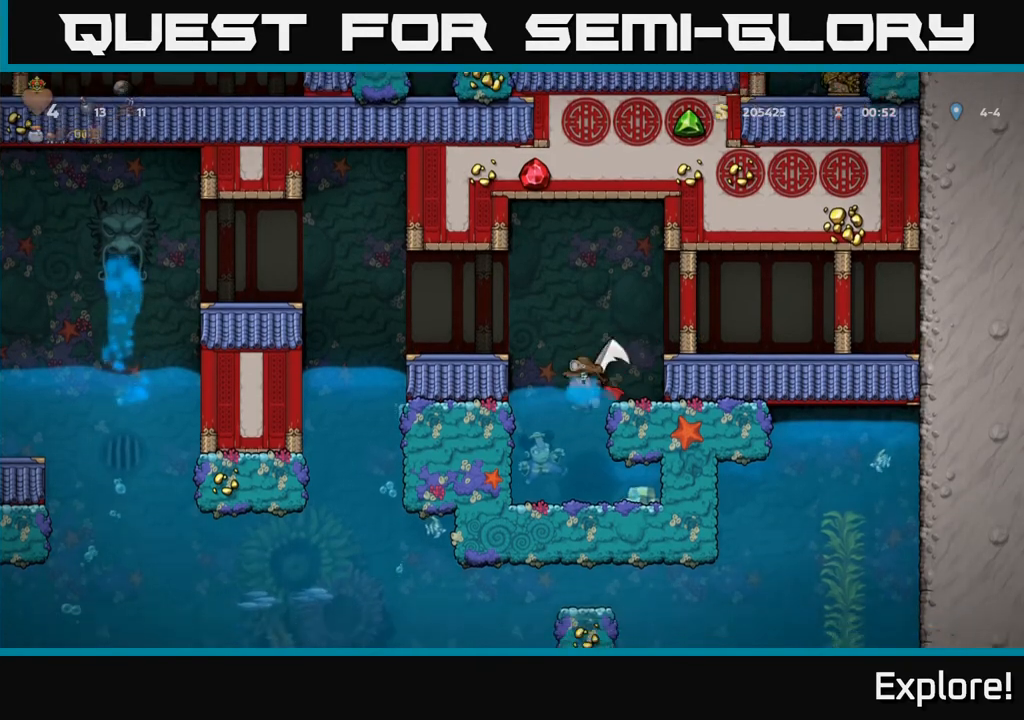
{"buttons": [], "left_stick": "center", "right_stick": "center", "events": [[300, "X", "down"], [433, "X", "up"]]}
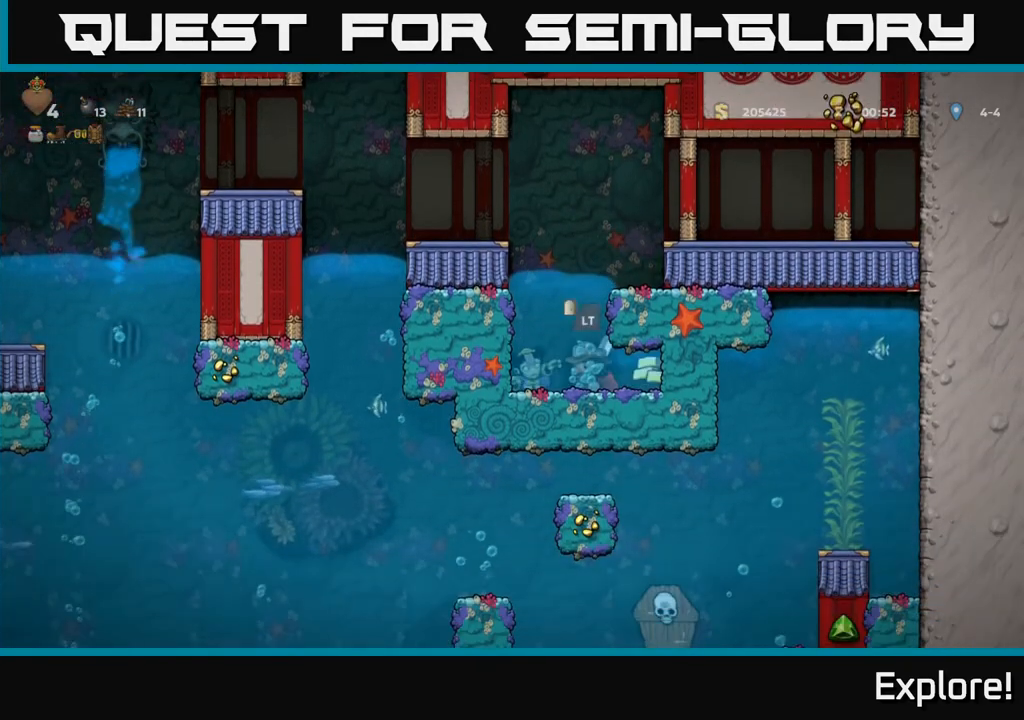
{"buttons": ["DPAD_LEFT"], "left_stick": "center", "right_stick": "center", "events": [[233, "DPAD_RIGHT", "down"], [400, "DPAD_RIGHT", "up"], [467, "DPAD_LEFT", "down"]]}
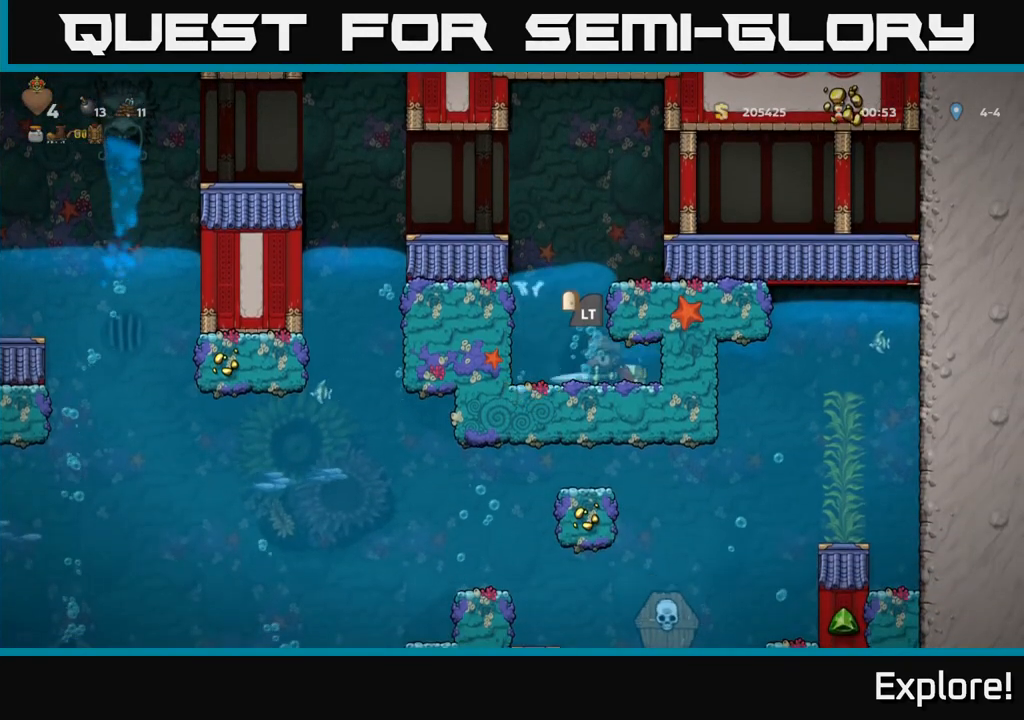
{"buttons": ["DPAD_LEFT"], "left_stick": "center", "right_stick": "center", "events": [[217, "A", "down"], [283, "DPAD_LEFT", "up"], [333, "A", "up"], [400, "A", "down"], [433, "DPAD_LEFT", "down"], [483, "A", "up"]]}
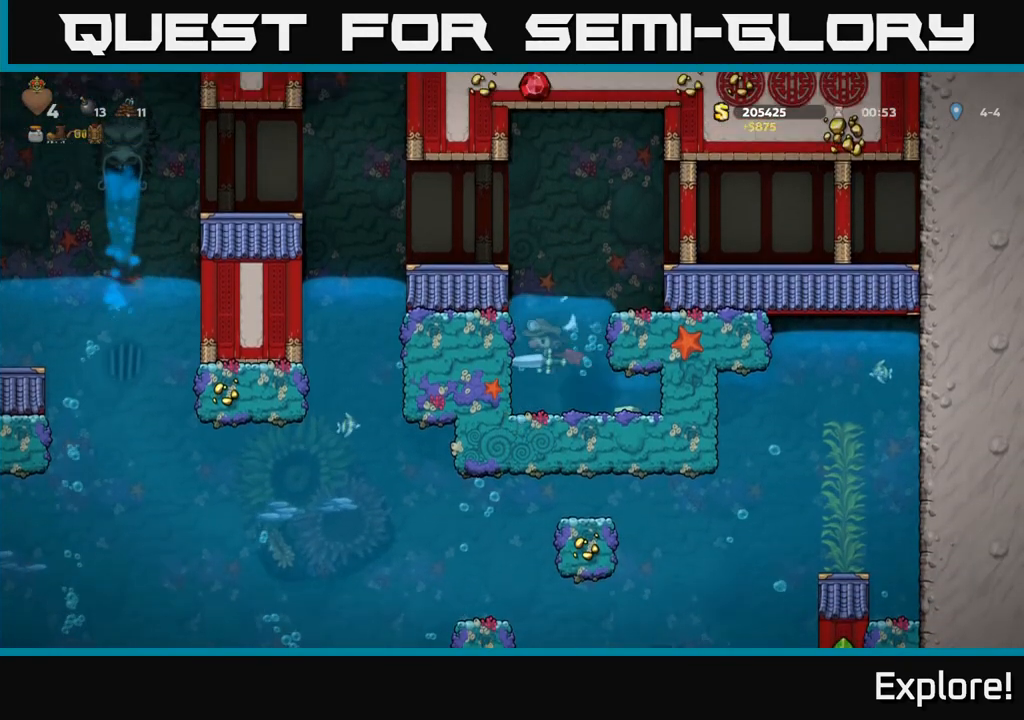
{"buttons": ["A", "DPAD_LEFT"], "left_stick": "center", "right_stick": "center", "events": [[33, "DPAD_LEFT", "up"], [50, "A", "down"], [167, "A", "up"], [233, "A", "down"], [317, "A", "up"], [400, "A", "down"], [450, "DPAD_LEFT", "down"]]}
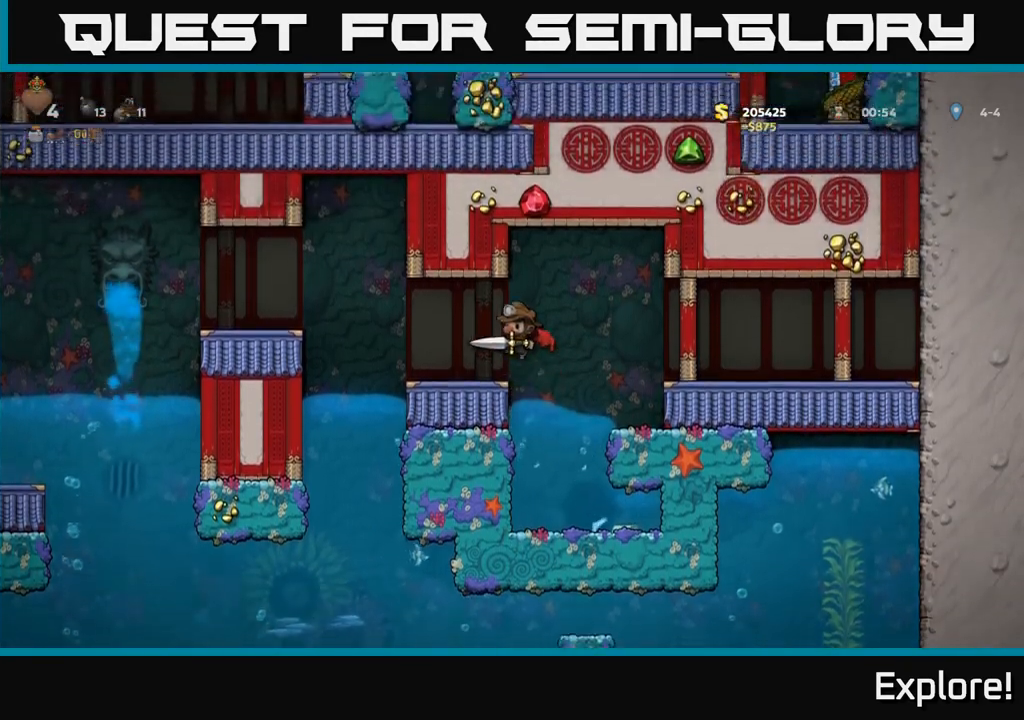
{"buttons": ["DPAD_RIGHT"], "left_stick": "center", "right_stick": "center", "events": [[33, "A", "up"], [400, "DPAD_LEFT", "up"], [483, "DPAD_RIGHT", "down"]]}
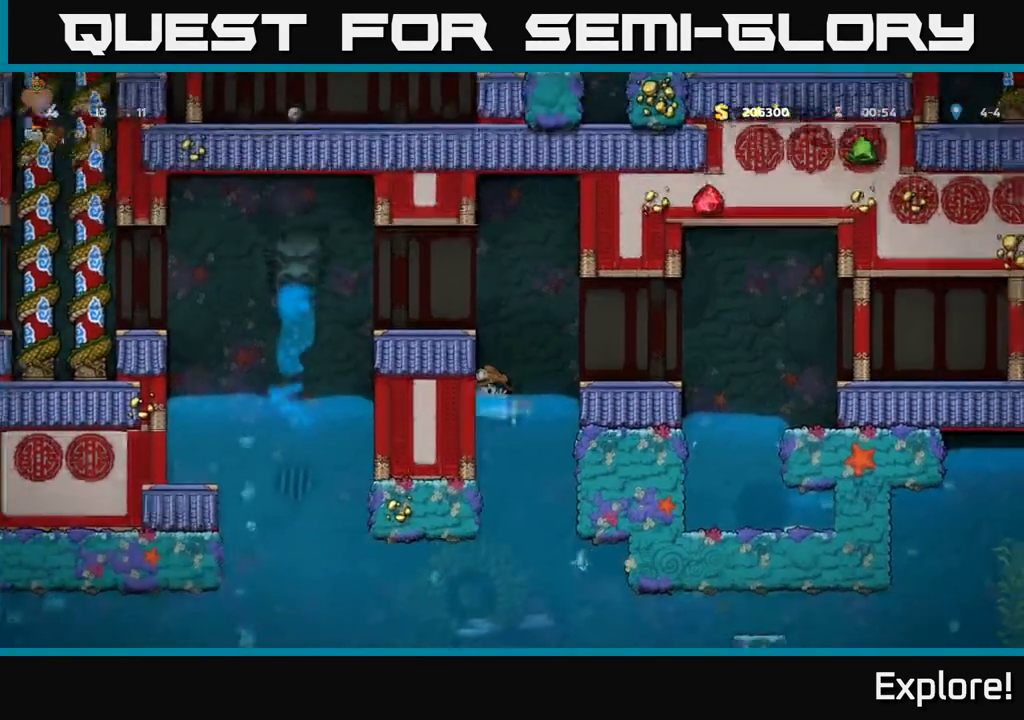
{"buttons": ["DPAD_DOWN"], "left_stick": "center", "right_stick": "center", "events": [[150, "DPAD_RIGHT", "up"], [267, "DPAD_DOWN", "down"]]}
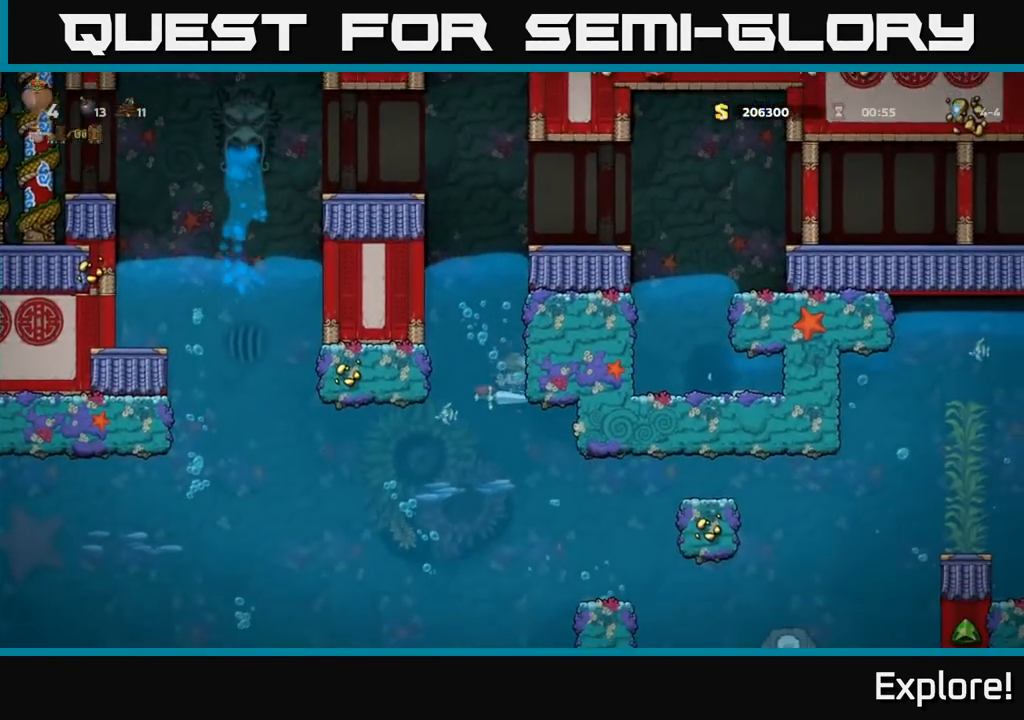
{"buttons": ["DPAD_DOWN", "DPAD_RIGHT"], "left_stick": "center", "right_stick": "center", "events": [[83, "DPAD_RIGHT", "down"]]}